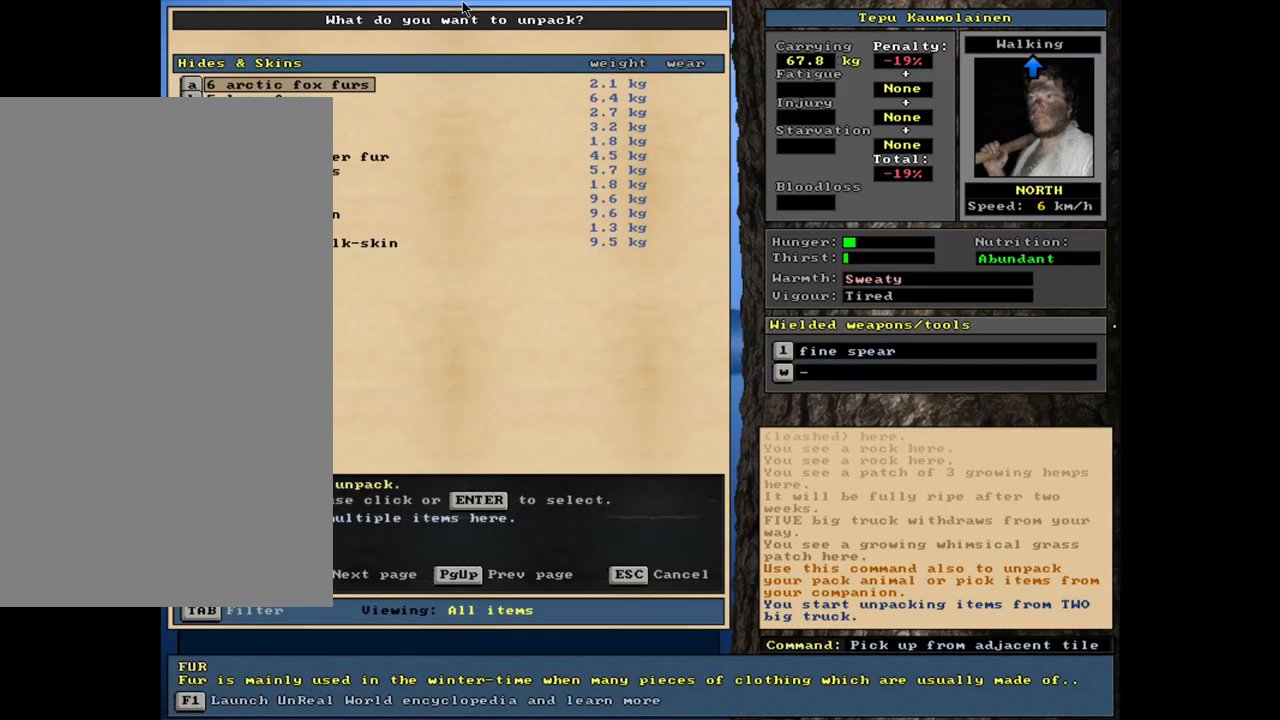
Gameplay with keyboard and mouse; each line is a JSON object with the keys and mouse buttons held at the frame after it. "events" lists presses ("down") and releases ("up") of ".", "/", "0", "1", "2", "3", "4", "5", "6", "7", "8", "9", "a", "alt_l", "alt_r", "b", "backslash", "backspace", "c", "caps_lock", "comma", "ctrl_l", "ctrl_r", "d", "down", "e", "equals", "escape", "f", "f1", "f10", "f11", "f12", "f2", "f3", "f4", "f5", "f6", "f7", "f8", "f9", "g", "h", "i", "j", "k", "l", "lbracket", "left", "m", "minus", "n", "num0", "num1", "num2", "num3", "num4", "num5", "num6", "num7", "num8", "num9", "o", "p", "q", "quote", "r", "rbracket", "return", "right", "s", "semicolon", "shift_l", "shift_r", "space", "super", "t", "tab", "tilde", "u", "up", "v", "w", "x", "y", "z", "mouse_left", "mouse_wheel", "mouse_right", "mouse_mb4" and "mouse_mb5" between this image and that frame as [ms after this image, input, new state], when the widget could be followed in between. "mouse_left", "mouse_wheel", "mouse_right", "mouse_mb4", "mouse_mb5" = the "left", "wheel", "right", "mb4", "mb5" buttons of the "mouse" list. No other keys are recorded. "wheel" means that the mouse wheel is clicked or scrolled. Mouse movement is not recorded. Not read: other_keys.
{"keys": [], "mouse": [], "events": []}
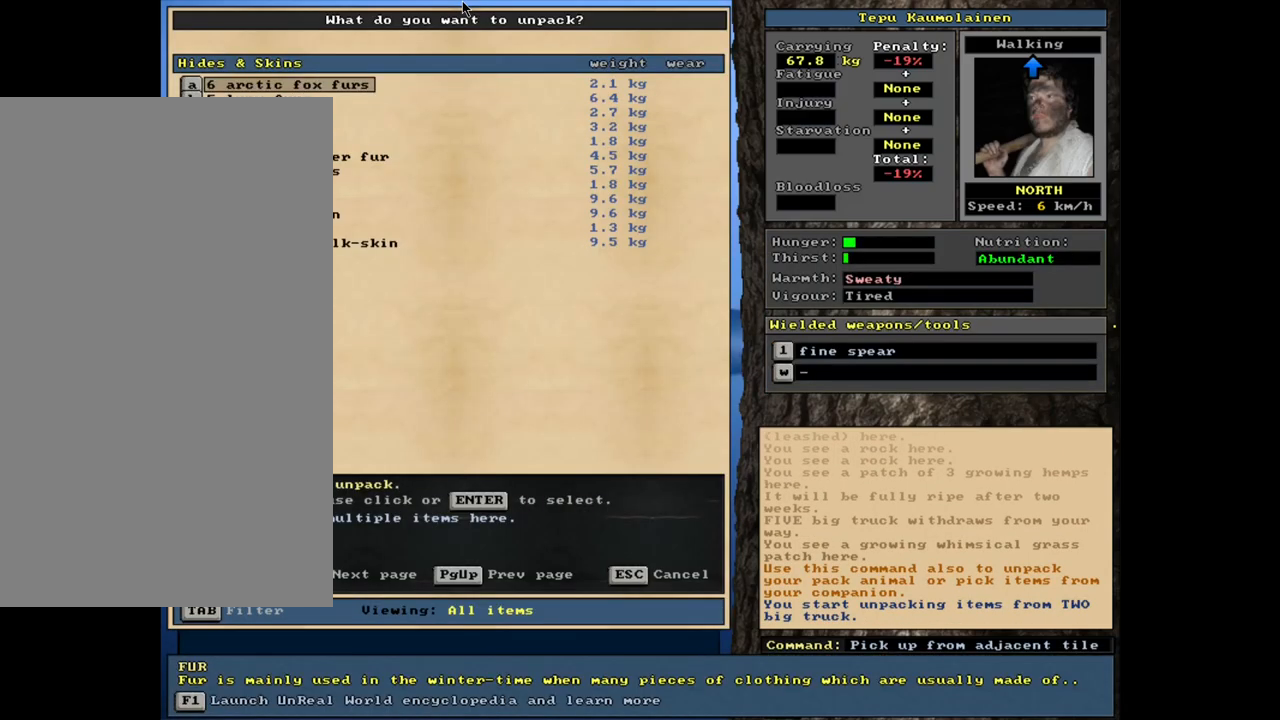
{"keys": [], "mouse": [], "events": []}
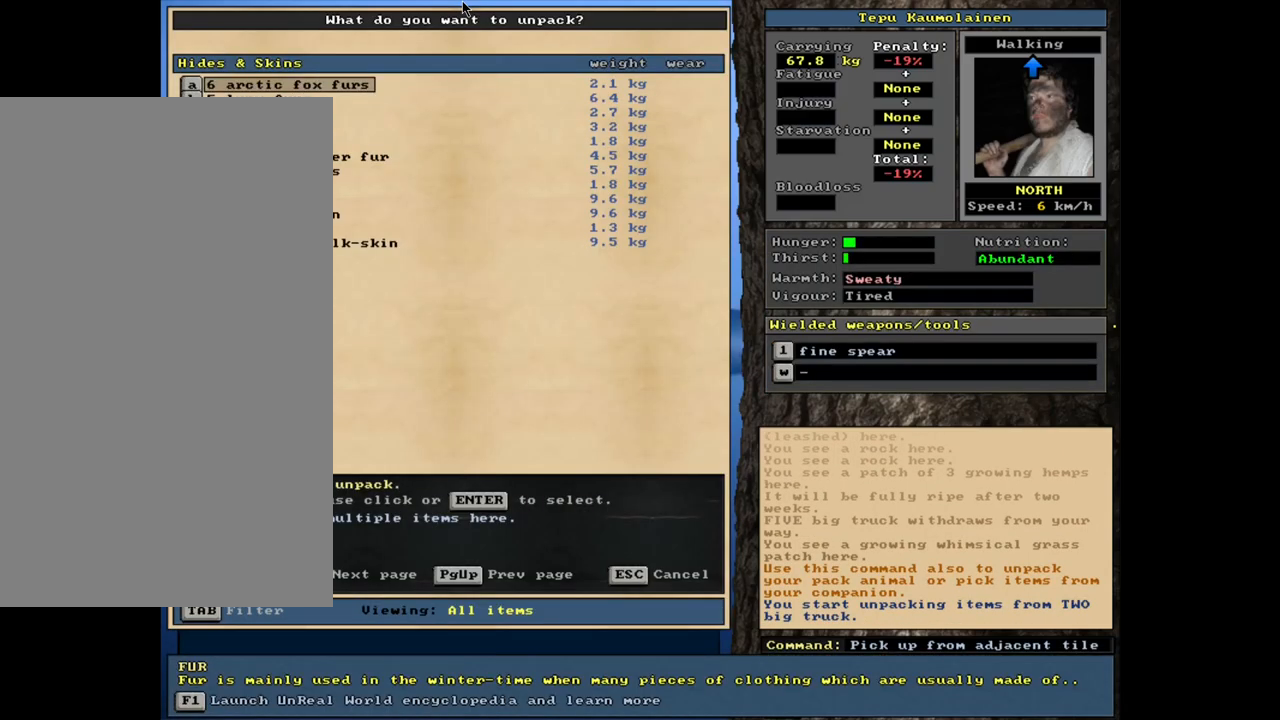
{"keys": [], "mouse": [], "events": []}
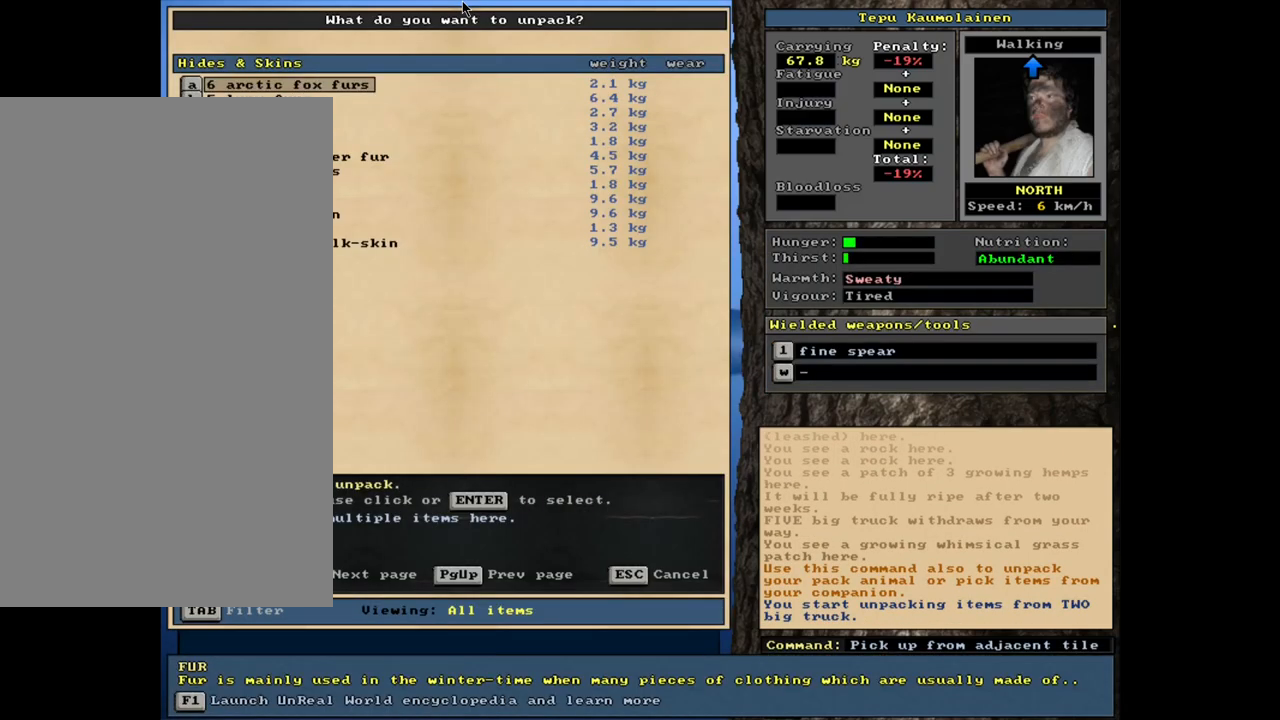
{"keys": [], "mouse": [], "events": []}
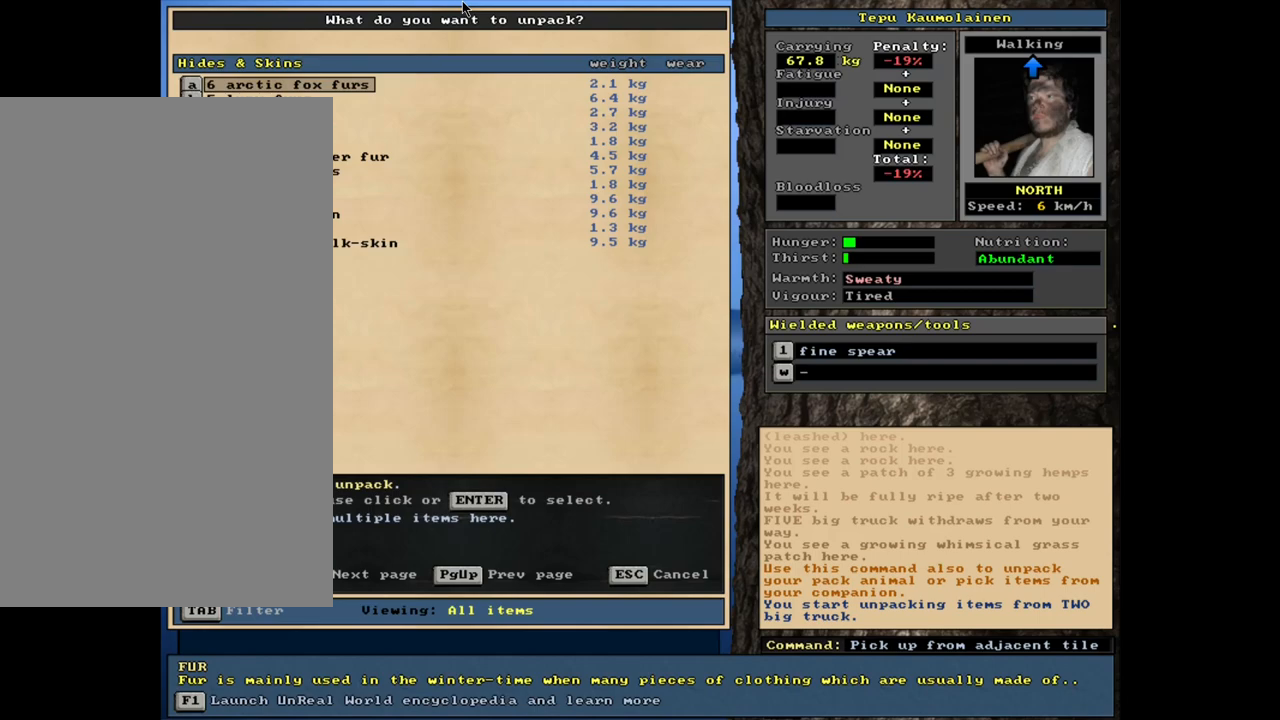
{"keys": [], "mouse": [], "events": []}
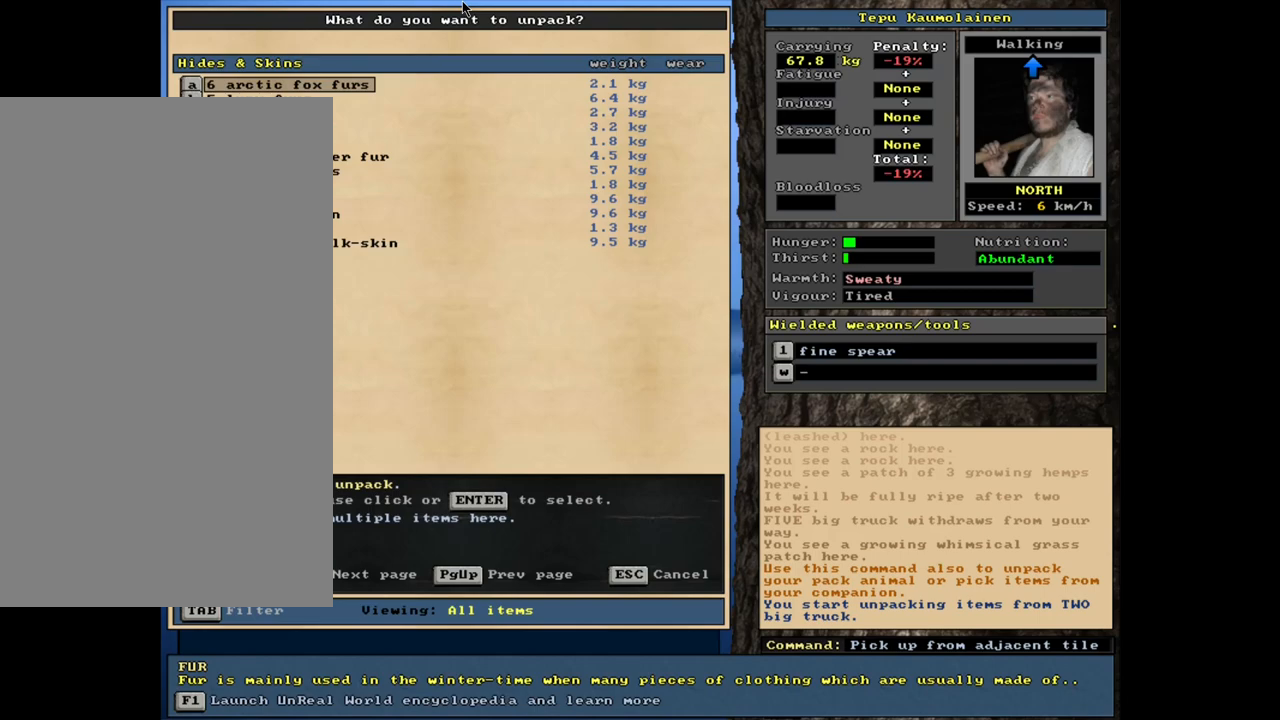
{"keys": [], "mouse": [], "events": []}
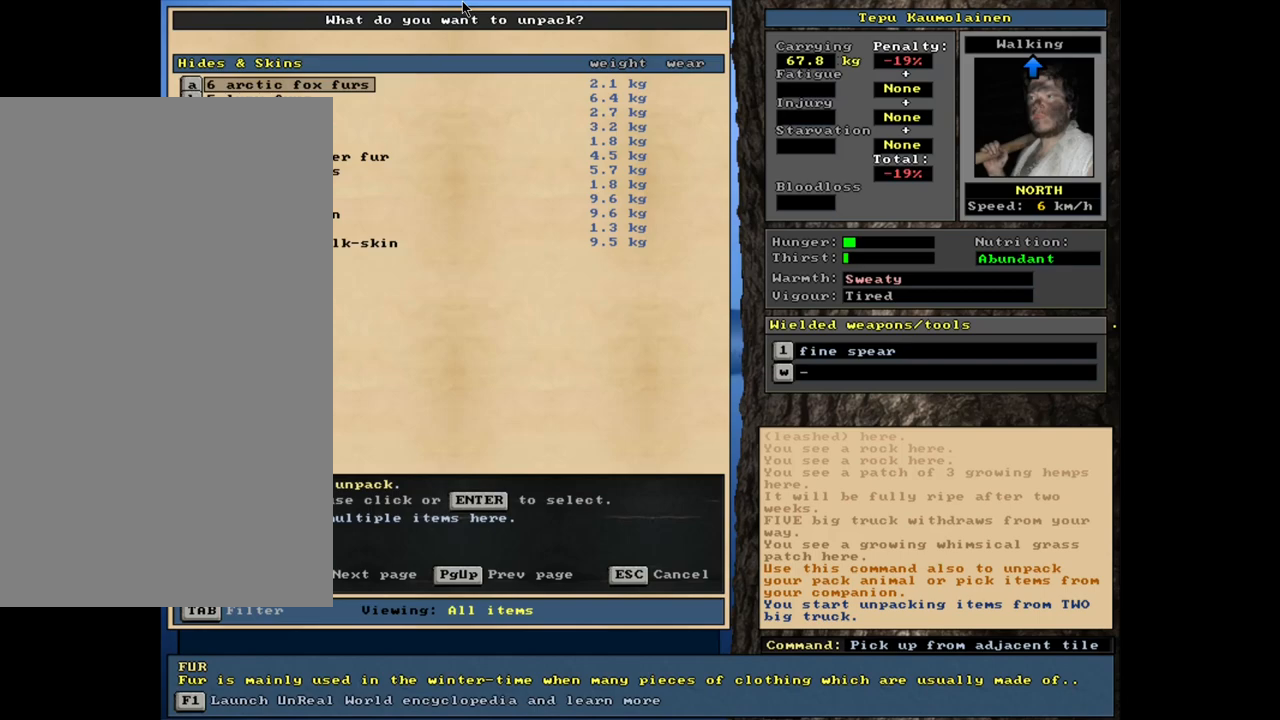
{"keys": [], "mouse": [], "events": []}
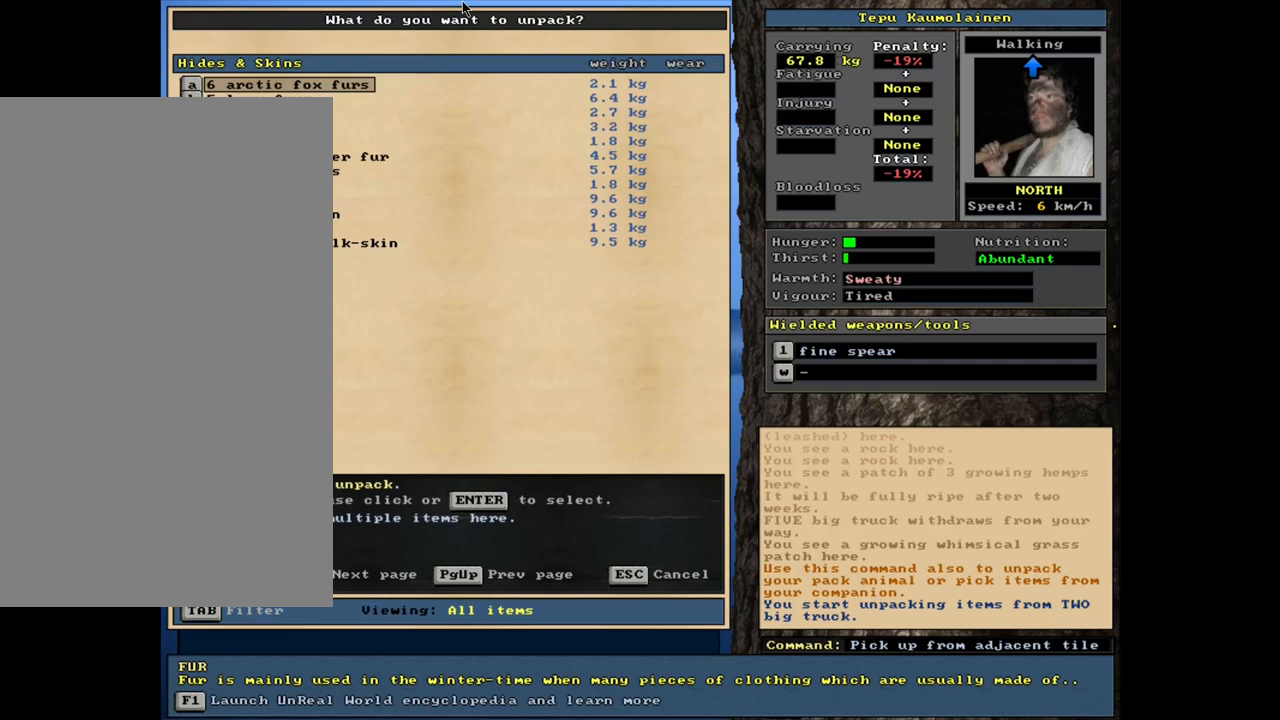
{"keys": [], "mouse": [], "events": []}
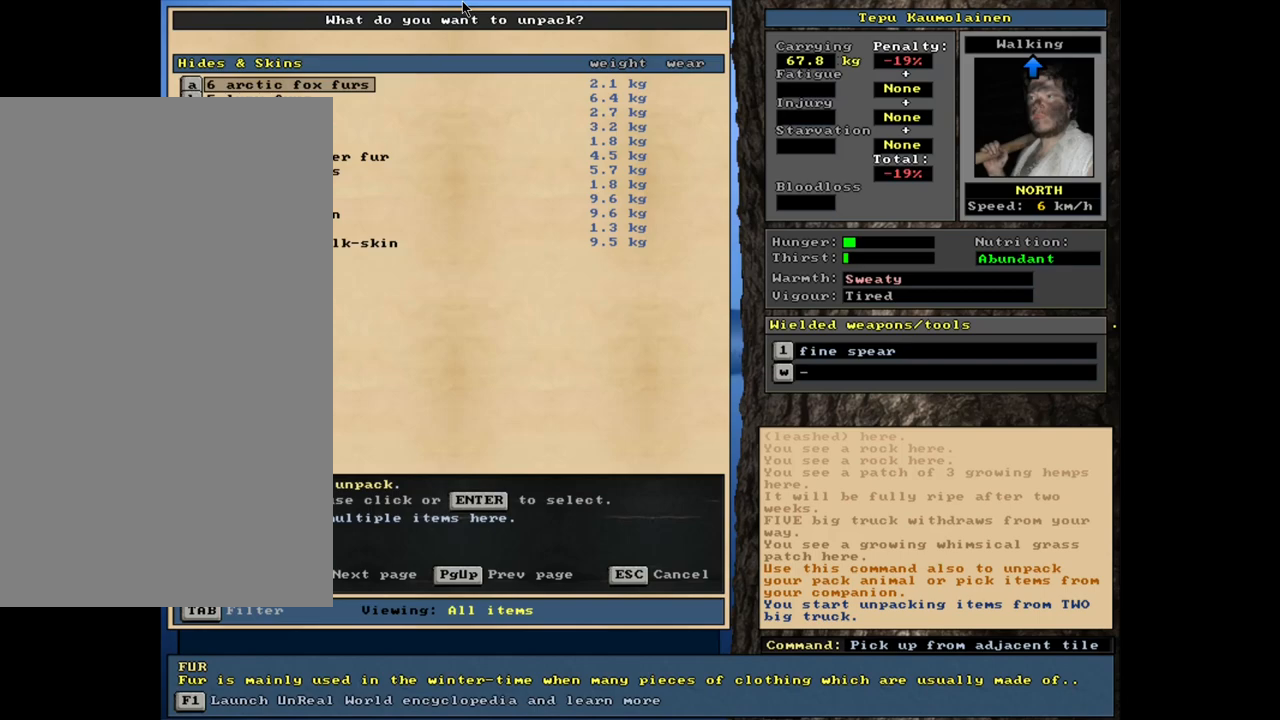
{"keys": [], "mouse": [], "events": []}
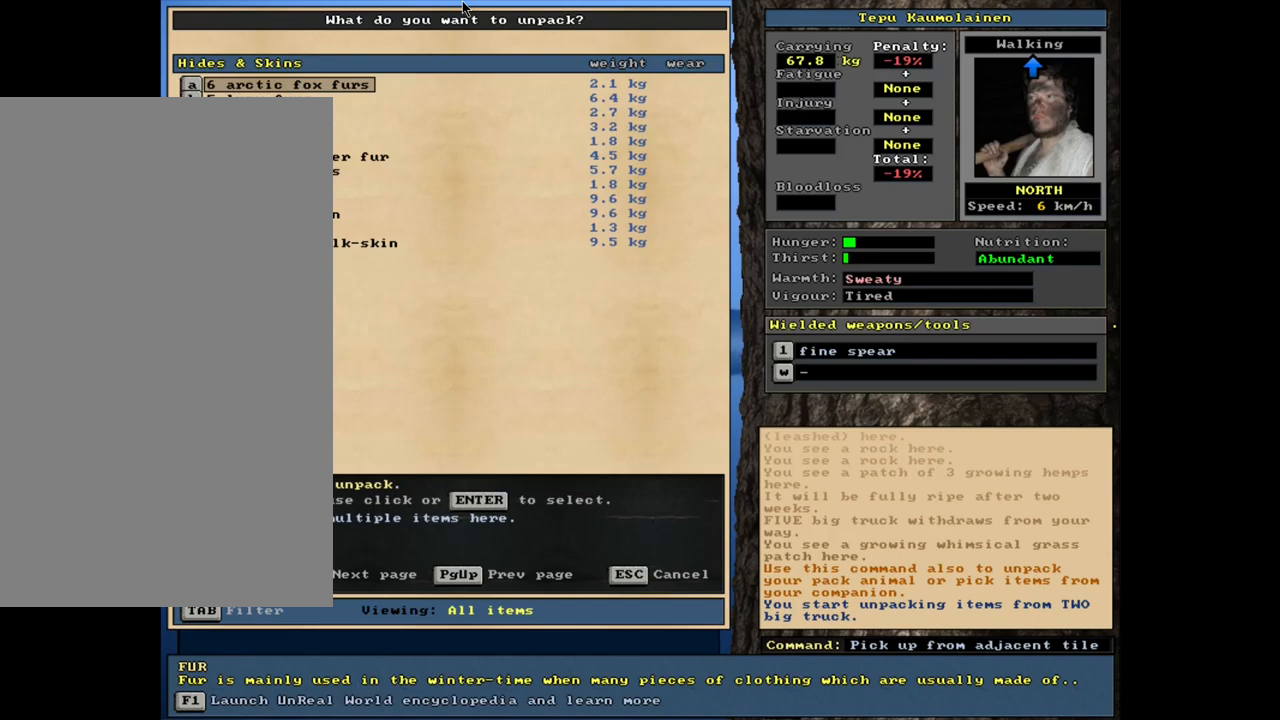
{"keys": [], "mouse": [], "events": [[67, "escape", "down"], [200, "escape", "up"]]}
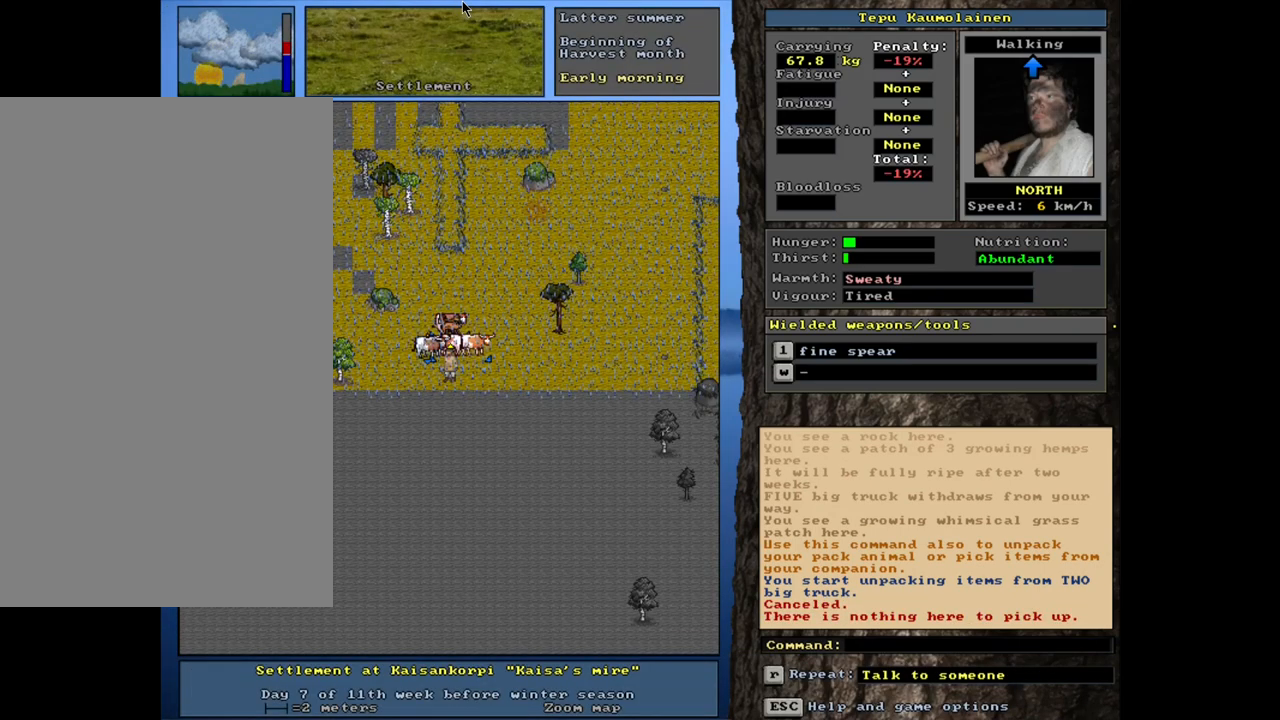
{"keys": [], "mouse": [], "events": [[17, "shift_l", "down"], [117, "g", "down"], [183, "g", "up"], [233, "shift_l", "up"], [333, "8", "down"], [433, "8", "up"]]}
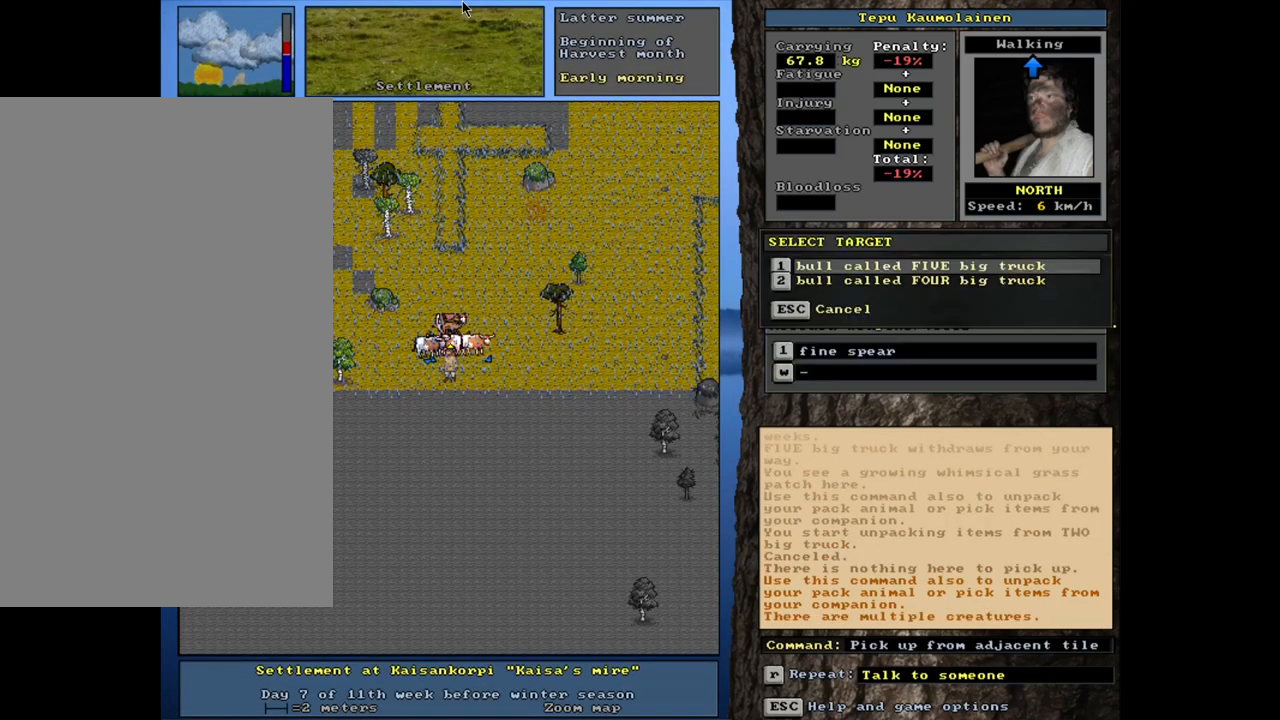
{"keys": [], "mouse": [], "events": []}
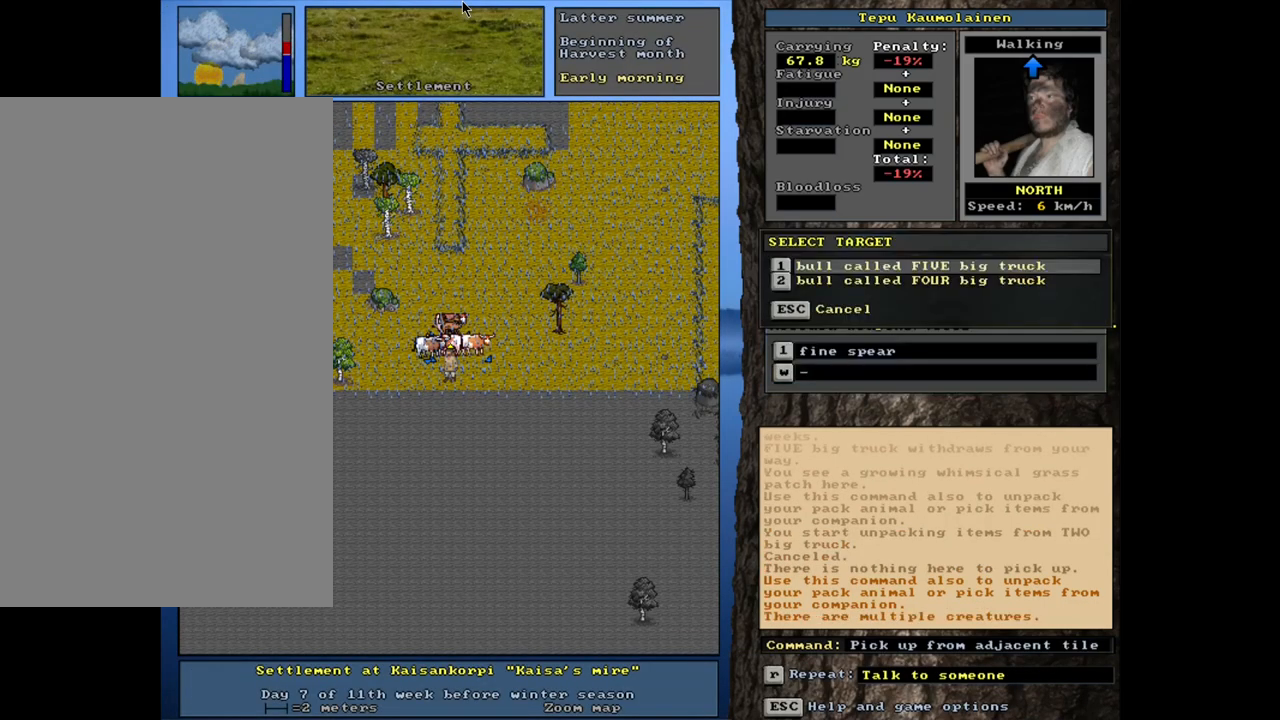
{"keys": [], "mouse": [], "events": []}
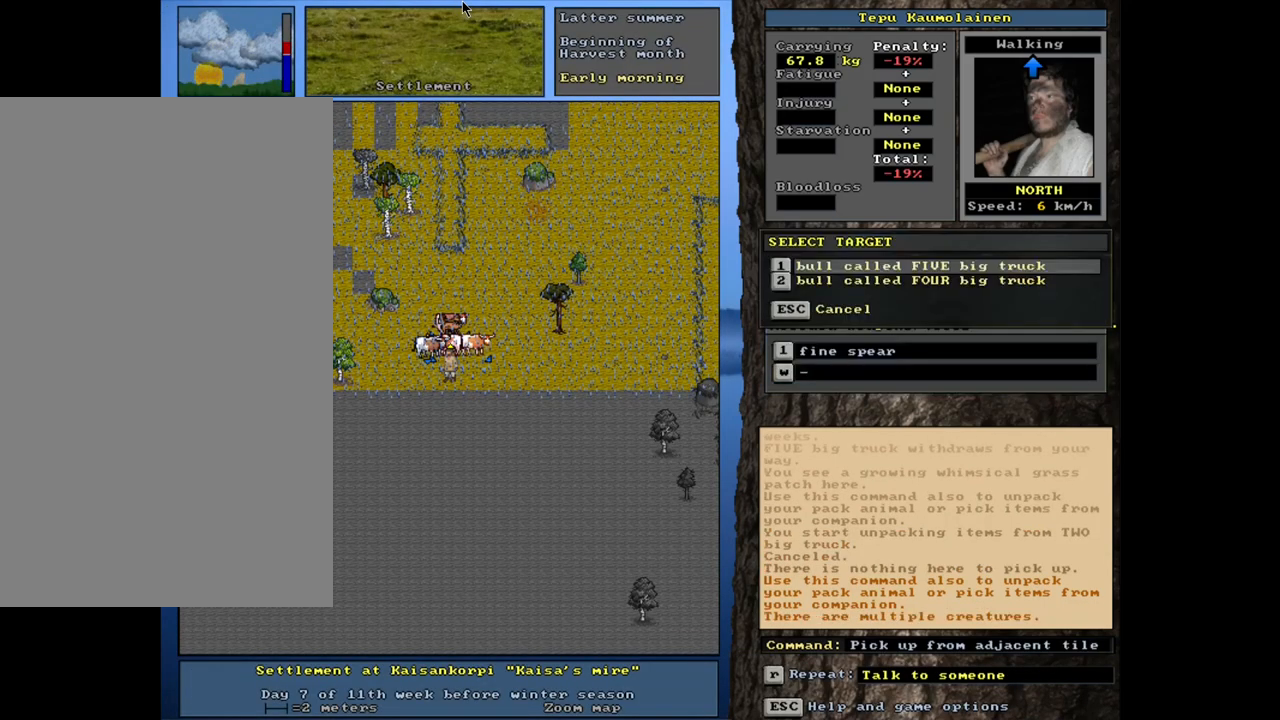
{"keys": [], "mouse": [], "events": [[17, "return", "down"], [83, "return", "up"]]}
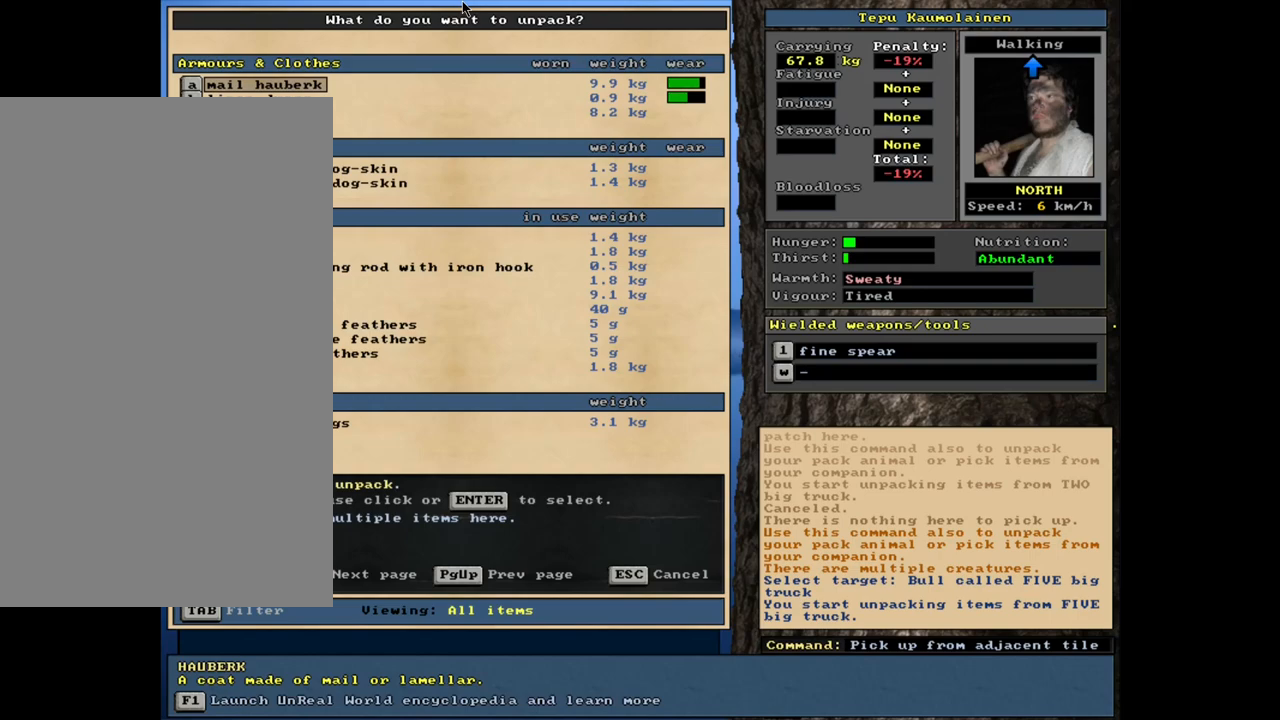
{"keys": [], "mouse": [], "events": []}
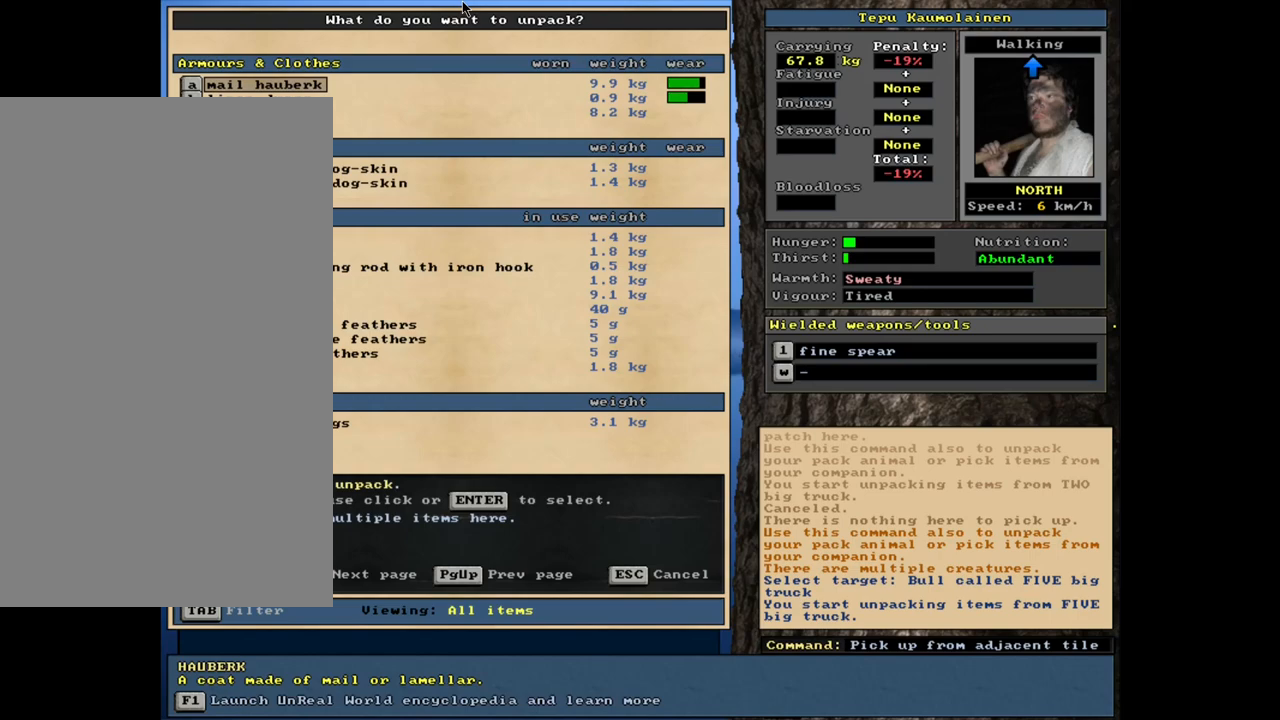
{"keys": [], "mouse": [], "events": []}
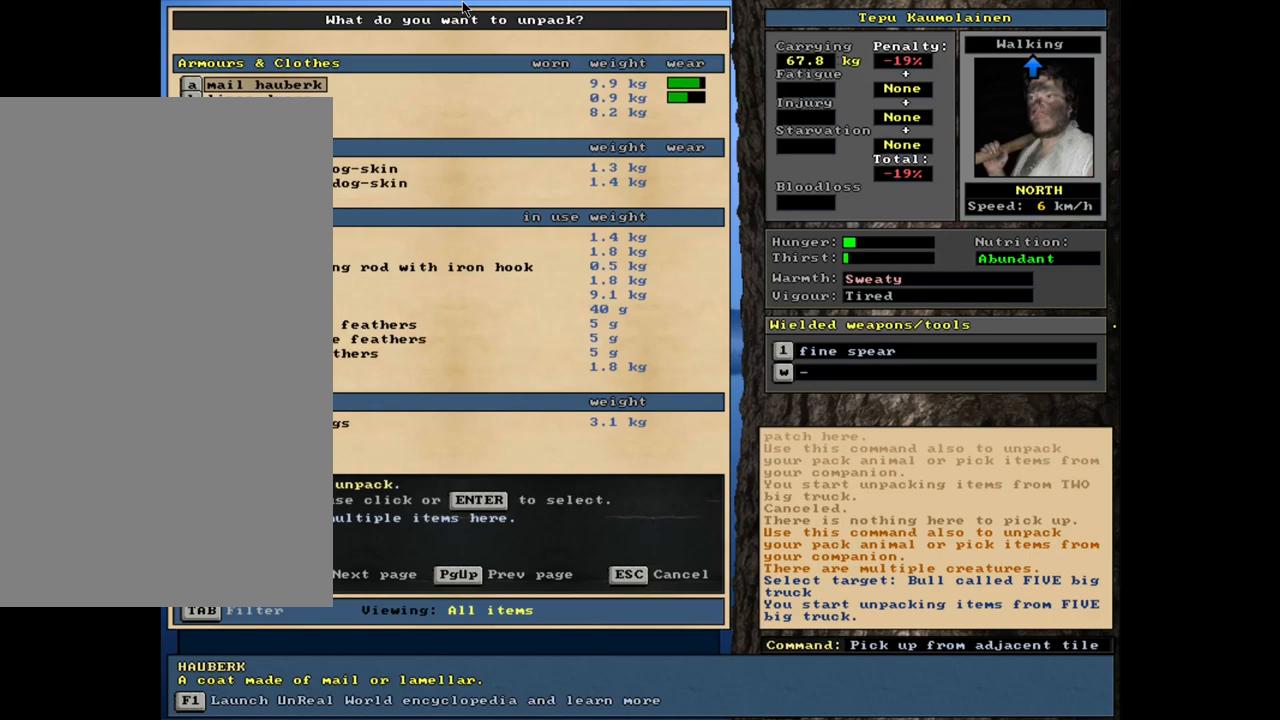
{"keys": [], "mouse": [], "events": []}
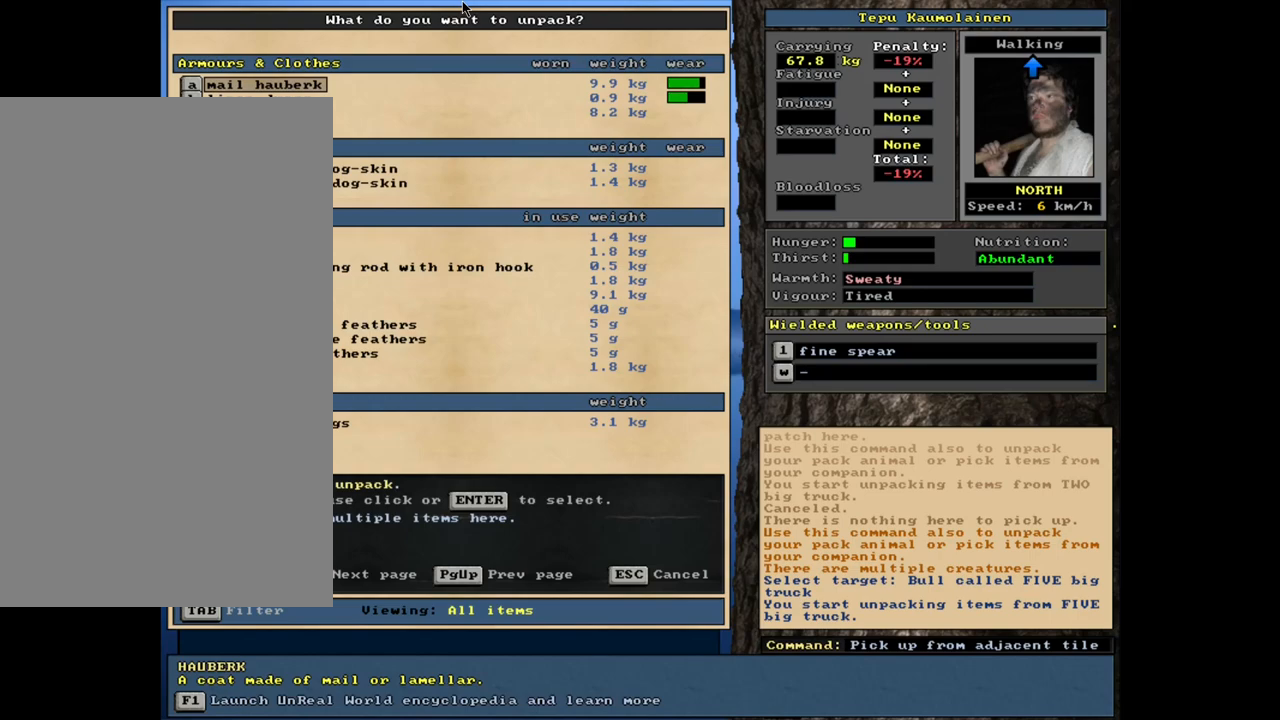
{"keys": [], "mouse": [], "events": []}
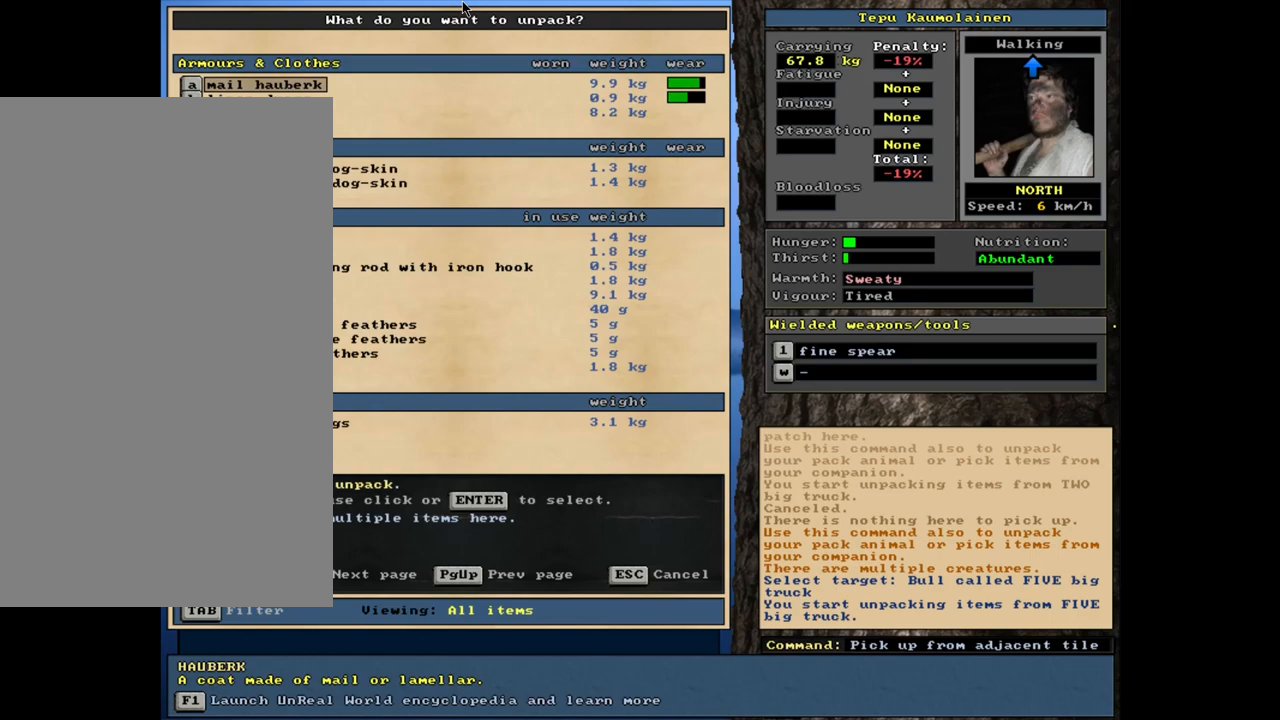
{"keys": ["down"], "mouse": [], "events": [[233, "down", "down"]]}
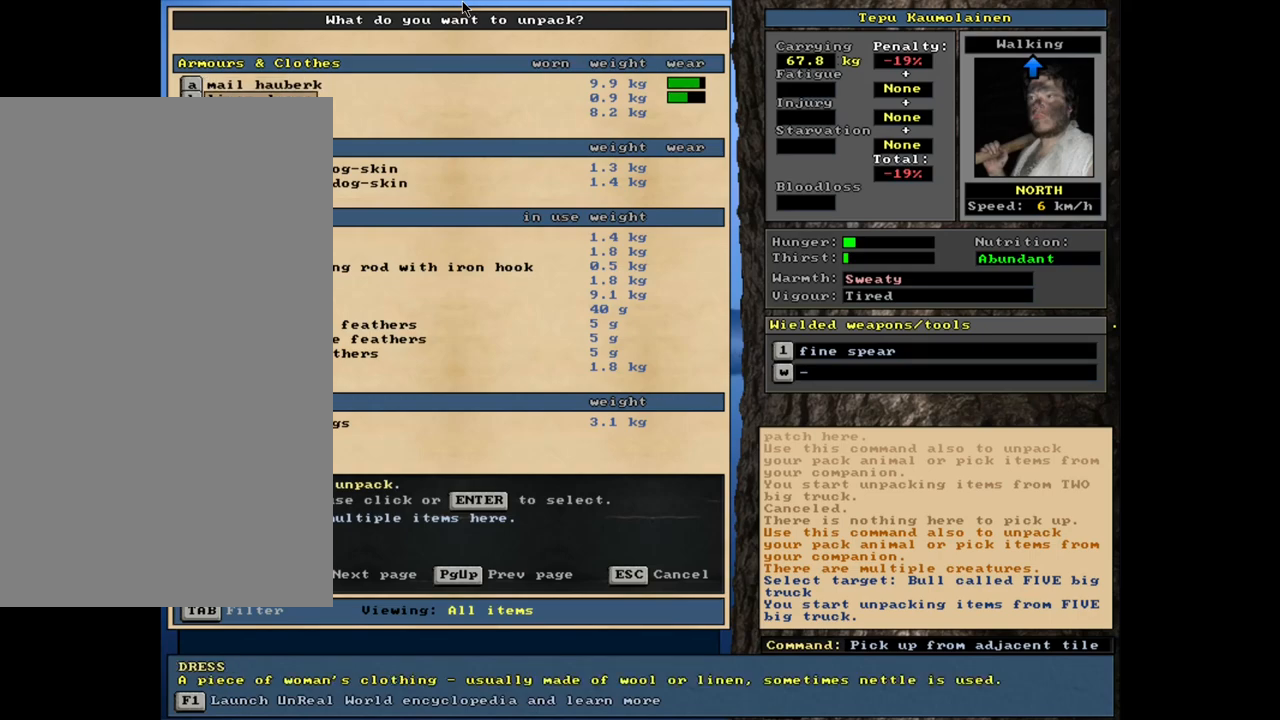
{"keys": [], "mouse": [], "events": [[483, "down", "up"]]}
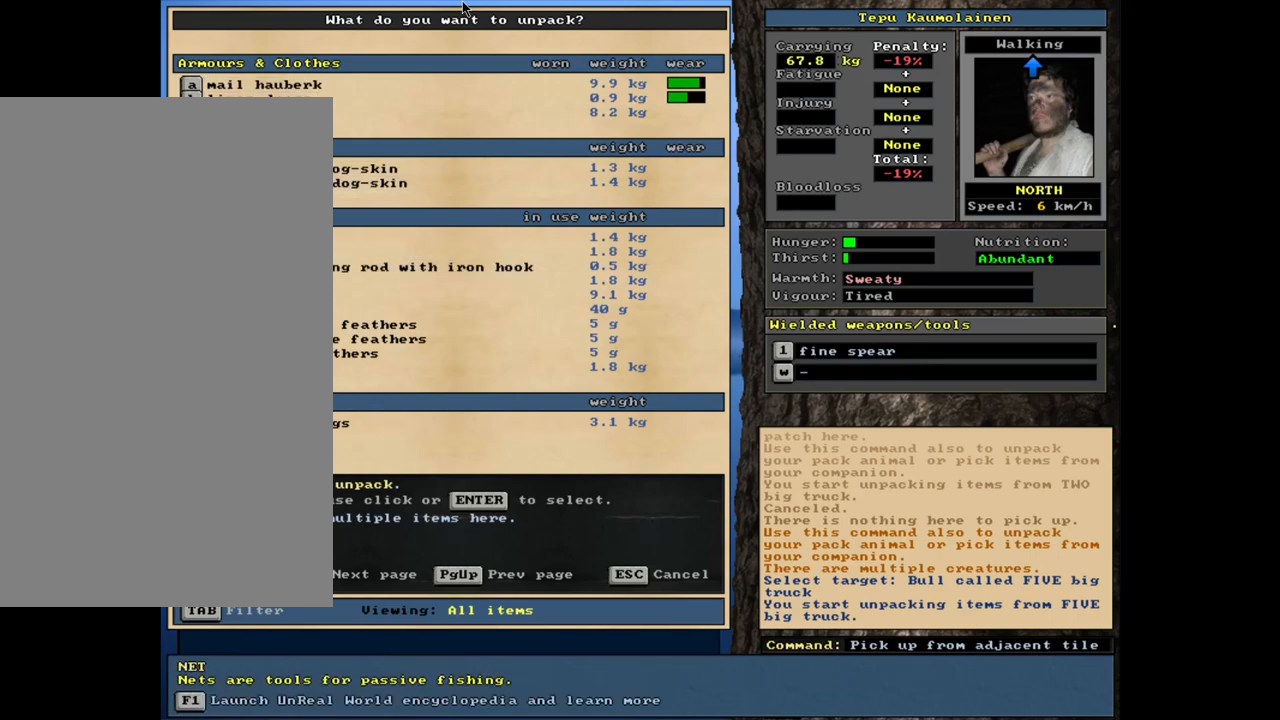
{"keys": [], "mouse": [], "events": [[367, "up", "down"], [450, "up", "up"]]}
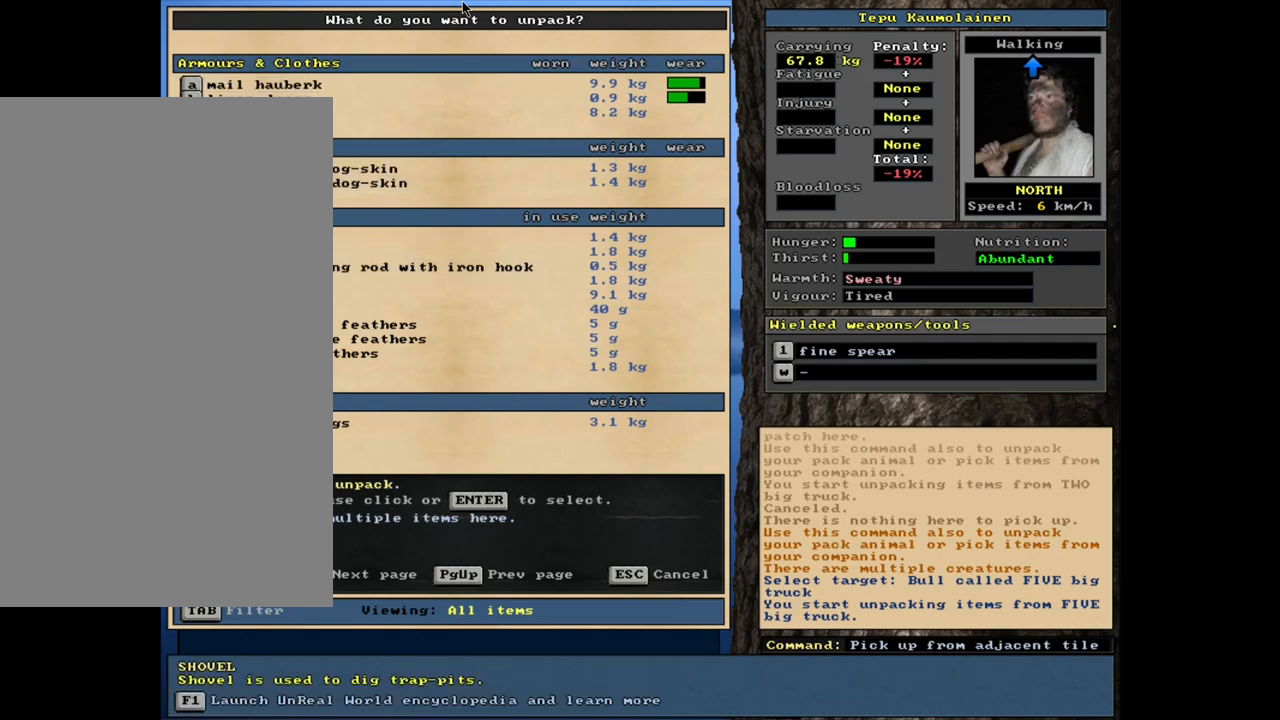
{"keys": ["up"], "mouse": [], "events": [[267, "up", "down"], [367, "up", "up"], [417, "up", "down"]]}
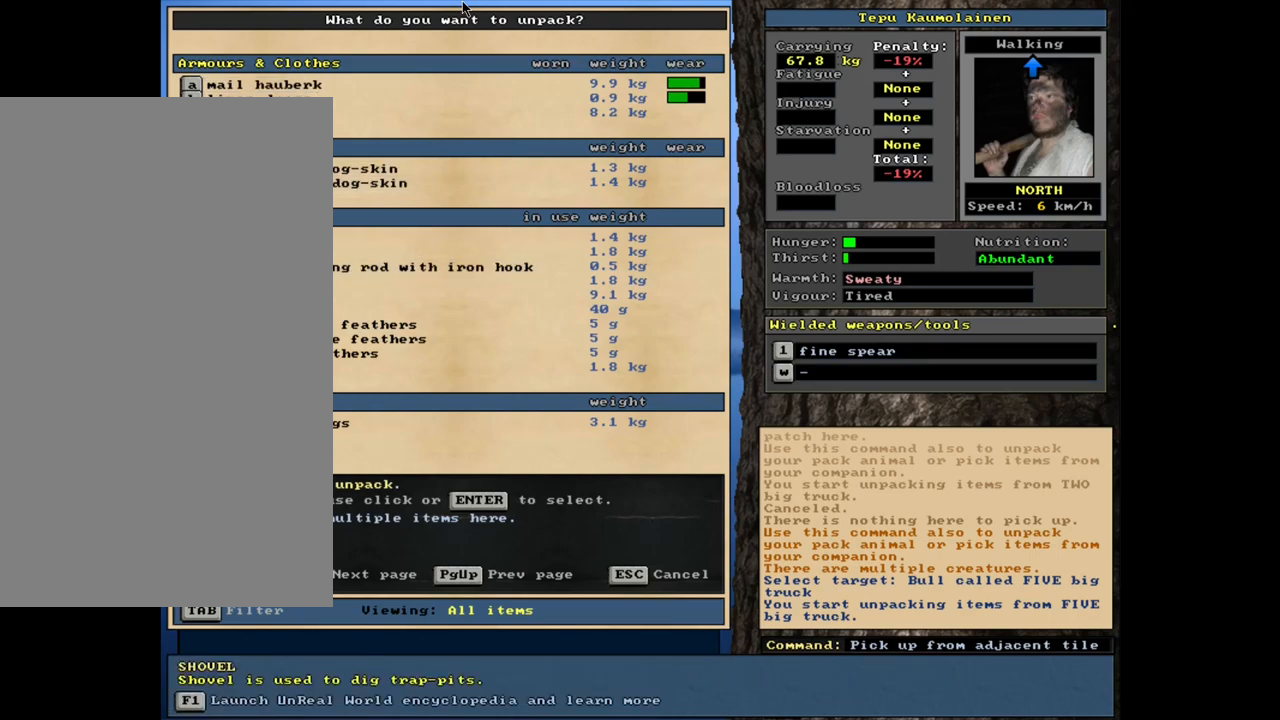
{"keys": ["down"], "mouse": [], "events": [[17, "up", "up"], [133, "return", "down"], [250, "return", "up"], [450, "down", "down"]]}
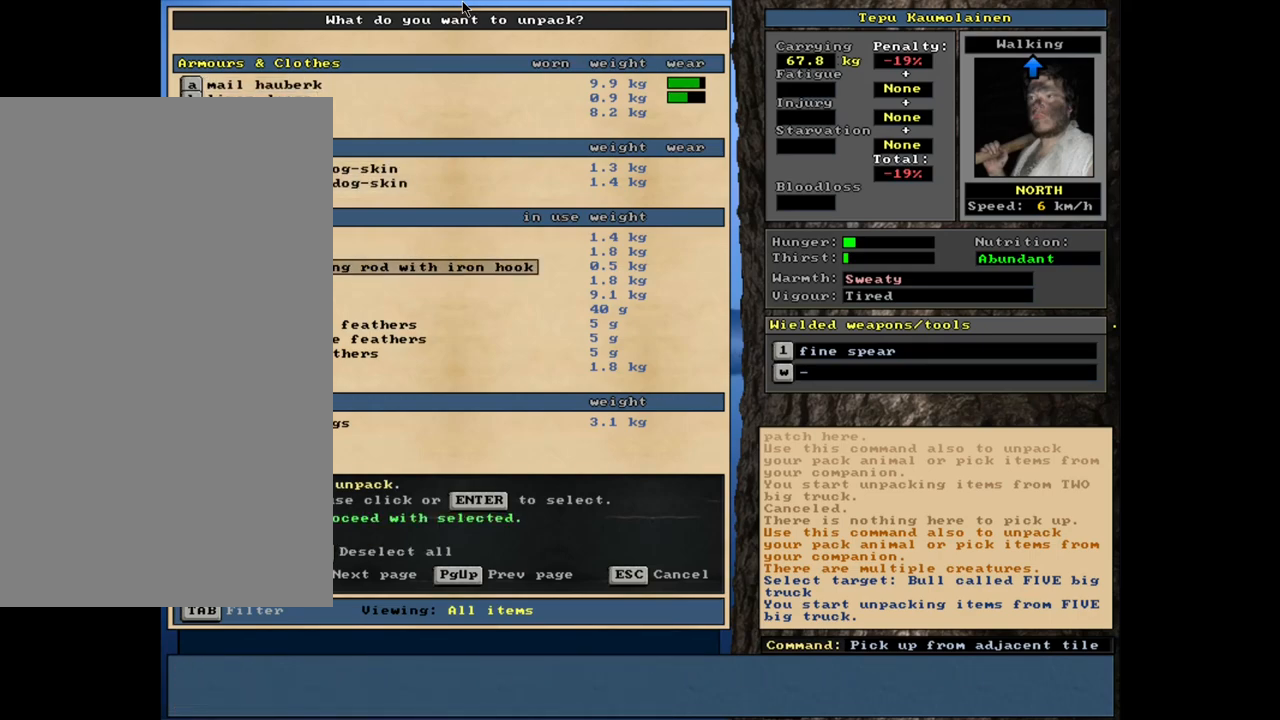
{"keys": ["down"], "mouse": [], "events": [[167, "down", "up"], [367, "down", "down"]]}
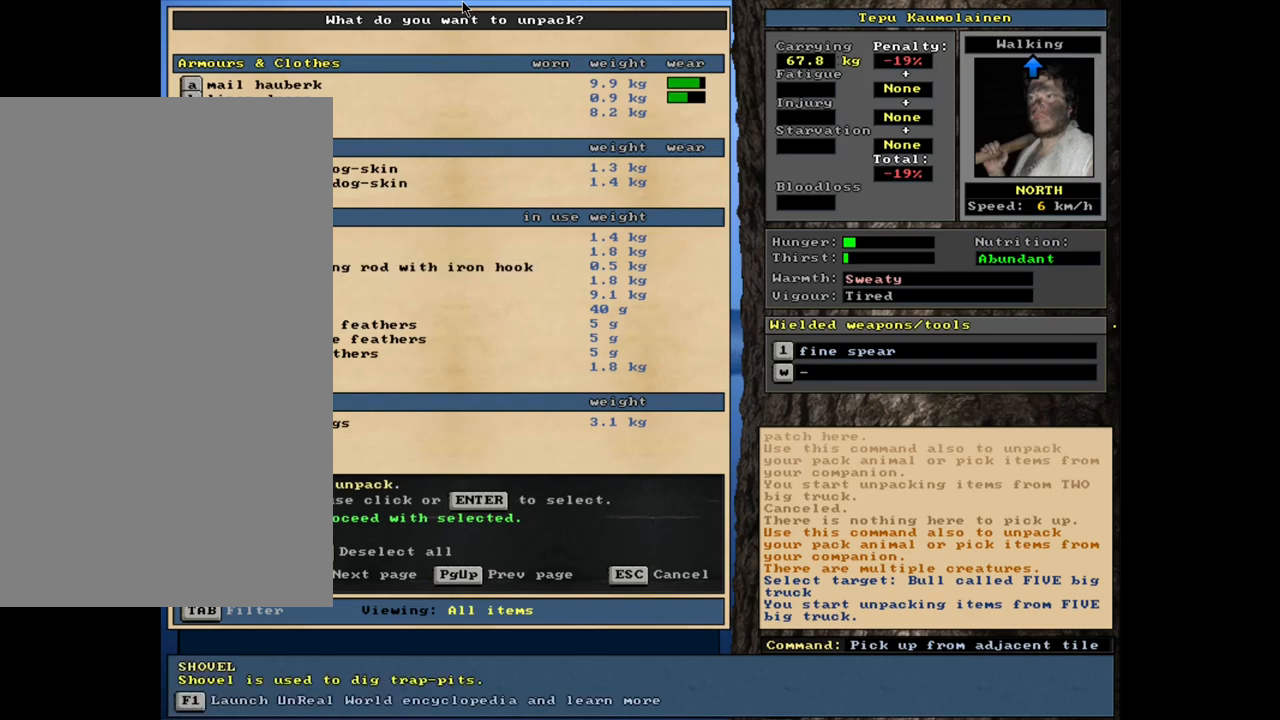
{"keys": [], "mouse": [], "events": [[33, "down", "up"]]}
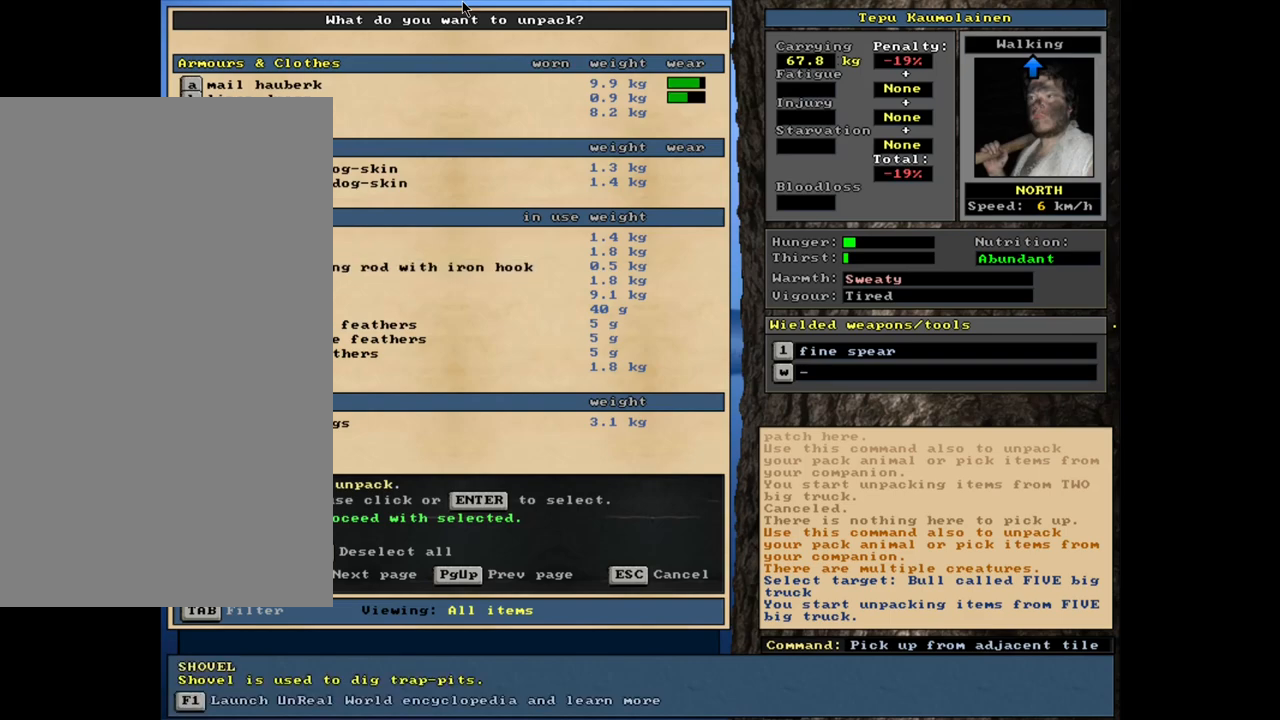
{"keys": [], "mouse": [], "events": []}
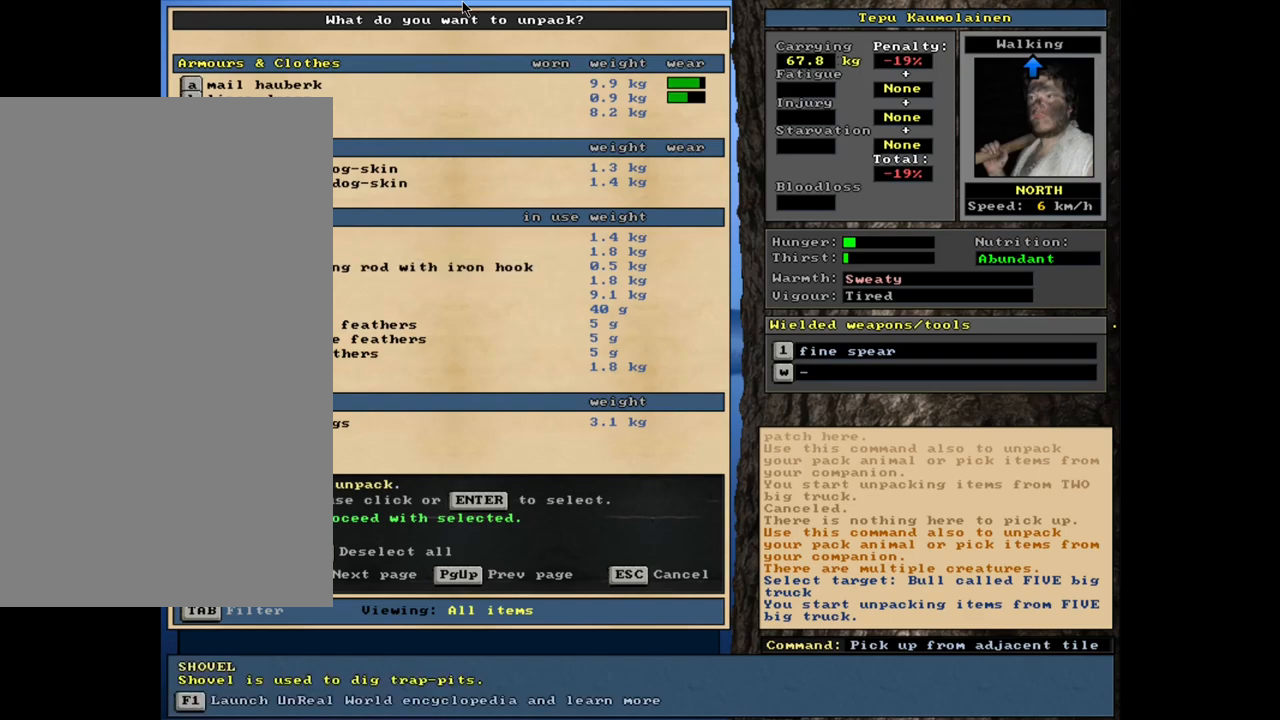
{"keys": ["down"], "mouse": [], "events": [[233, "down", "down"]]}
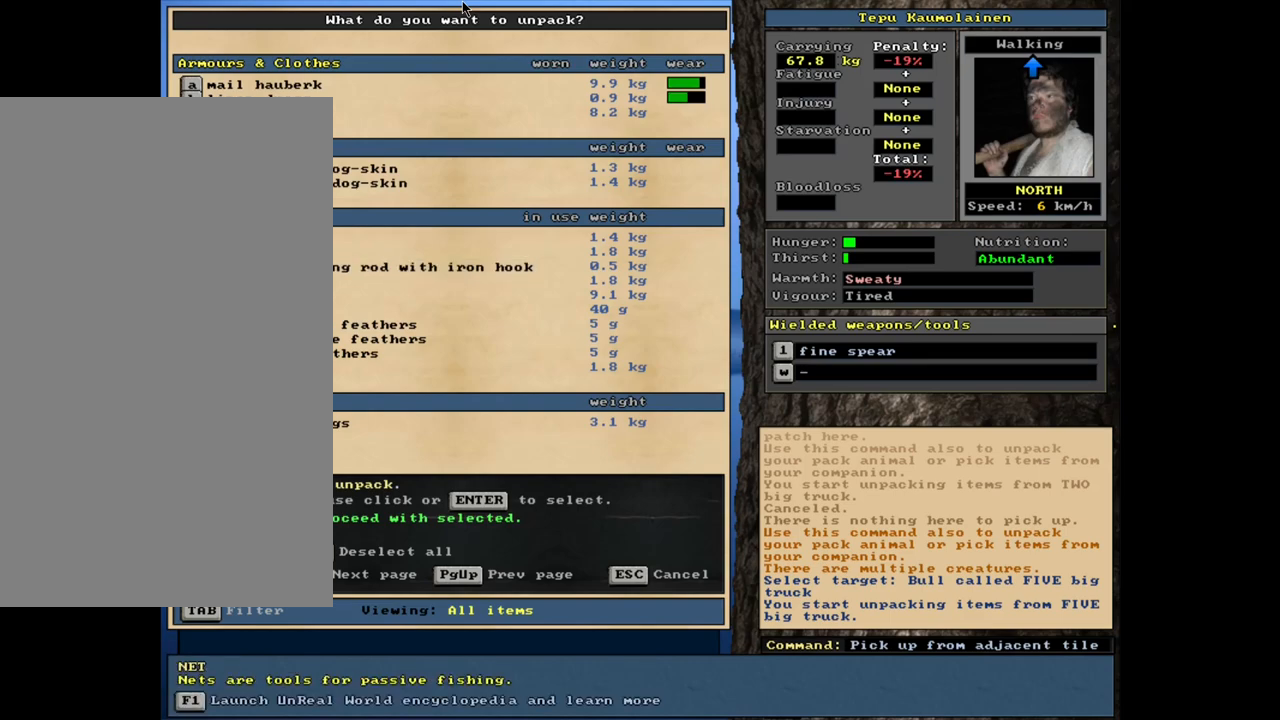
{"keys": ["down"], "mouse": [], "events": [[283, "down", "up"], [467, "down", "down"]]}
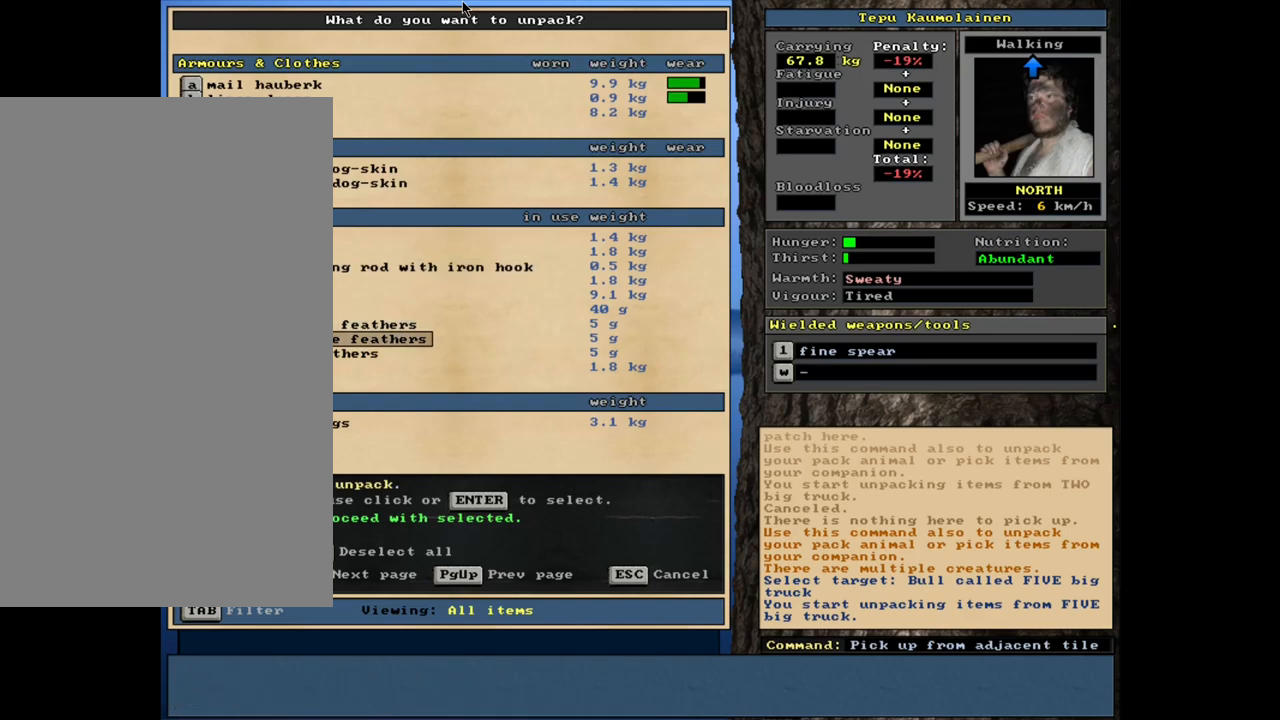
{"keys": ["down"], "mouse": [], "events": []}